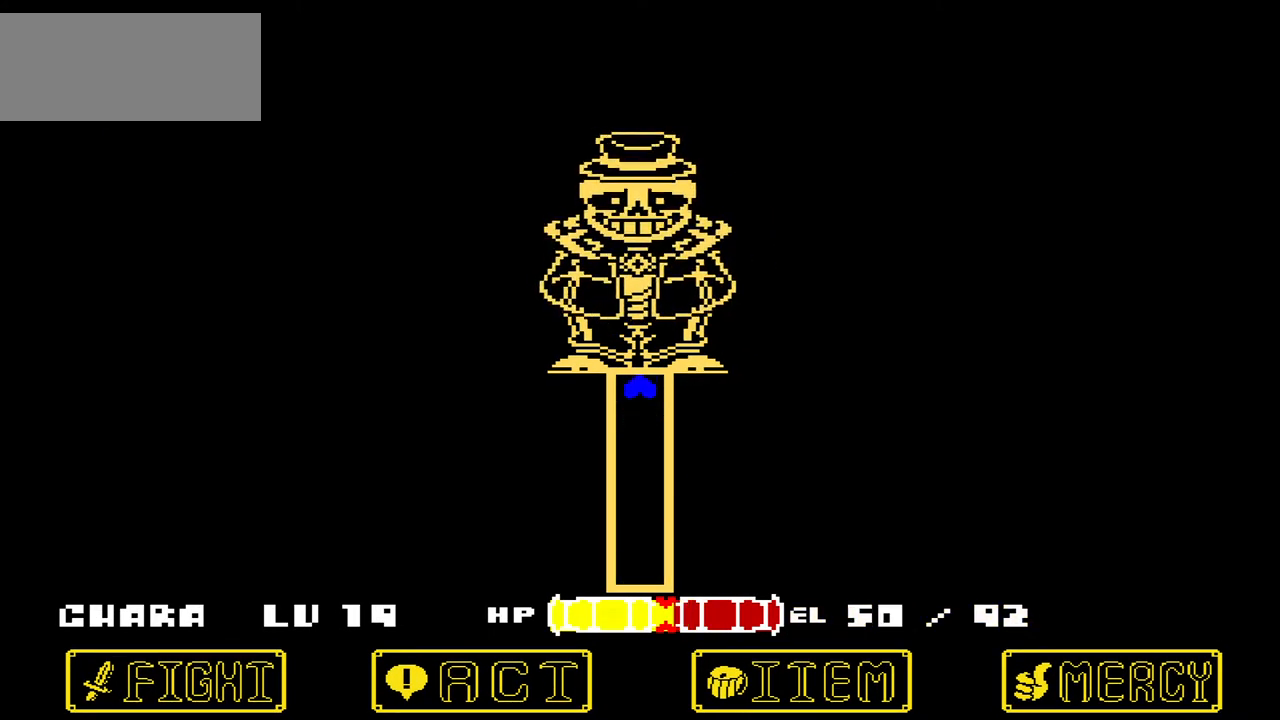
Gameplay with keyboard; each line is a JSON object with the keys held at the frame after it. "events" lists presses ("down") and releases ("up") of "c", "down", "left", "right", "up", "x" and "z" between this image and that frame as [ms after this image, input, new state], when the widget could be followed in between. No other keys are recorded. Mouse input is not recorded.
{"keys": [], "events": [[134, "down", "down"], [200, "down", "up"]]}
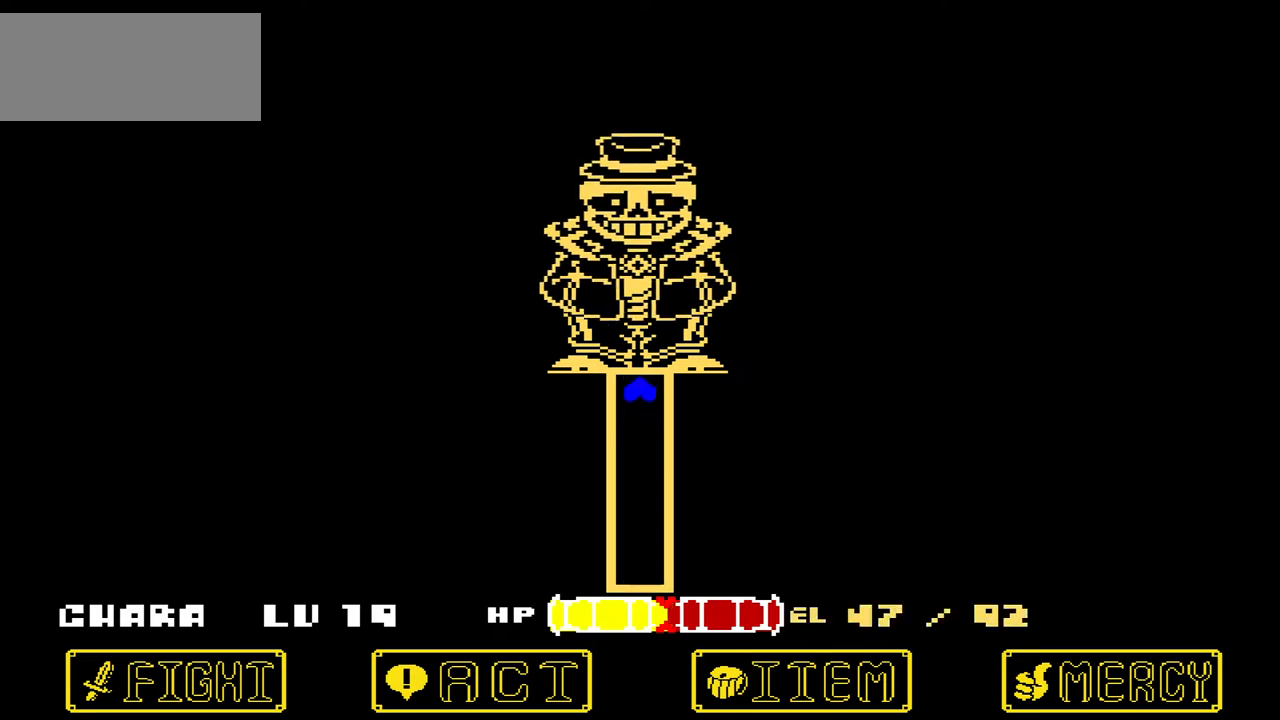
{"keys": [], "events": [[333, "down", "down"], [467, "down", "up"]]}
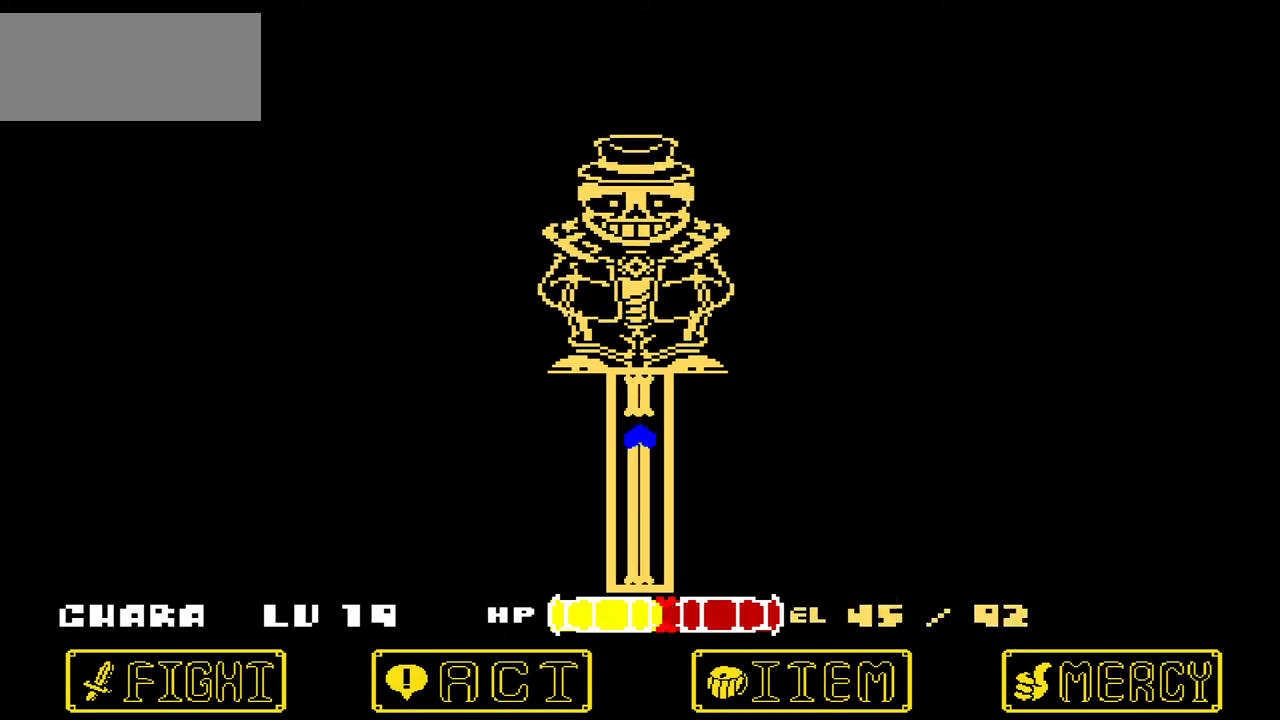
{"keys": [], "events": []}
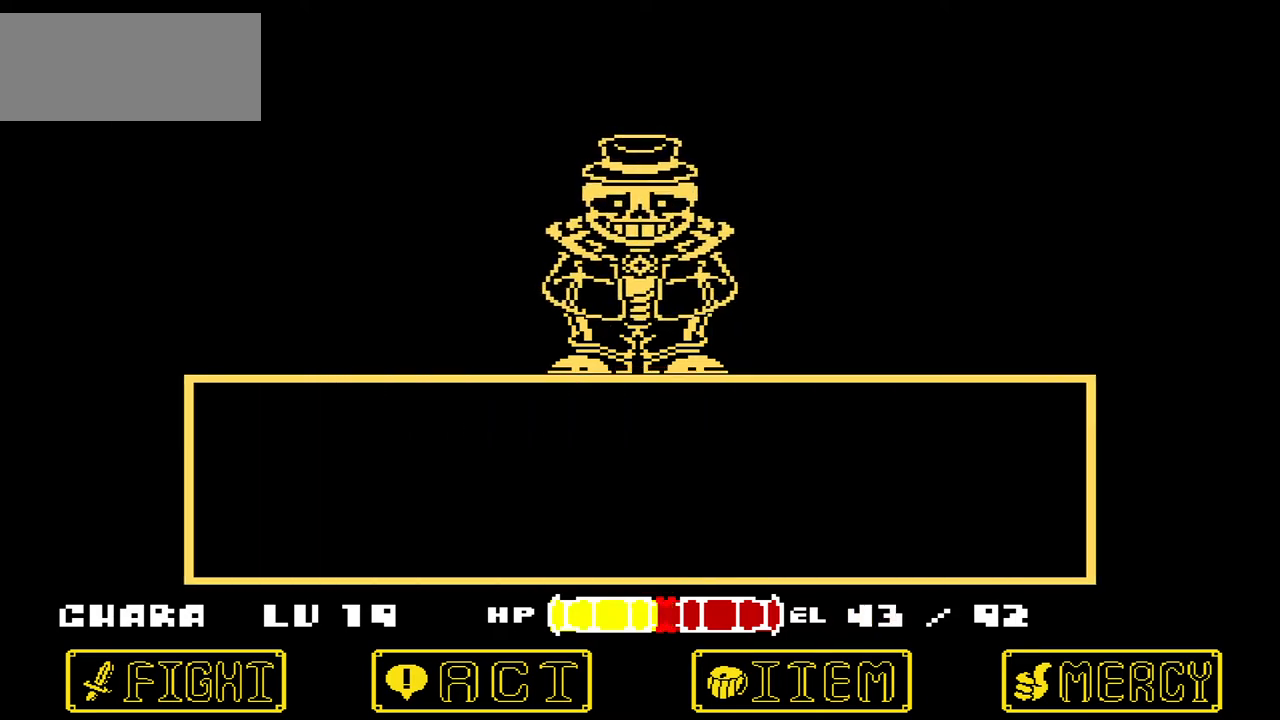
{"keys": ["right"], "events": [[166, "x", "down"], [300, "x", "up"], [500, "right", "down"]]}
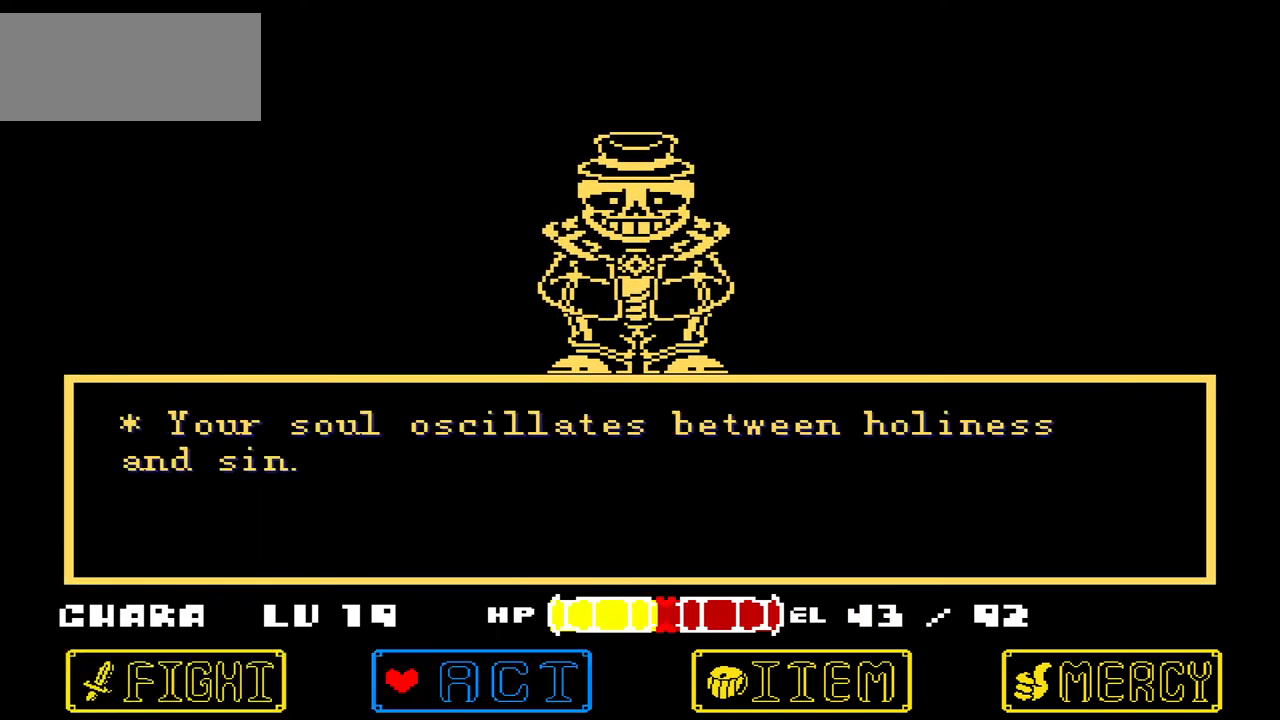
{"keys": ["down"], "events": [[67, "right", "up"], [134, "right", "down"], [167, "right", "up"], [200, "z", "down"], [300, "z", "up"], [367, "down", "down"], [401, "down", "up"], [501, "down", "down"]]}
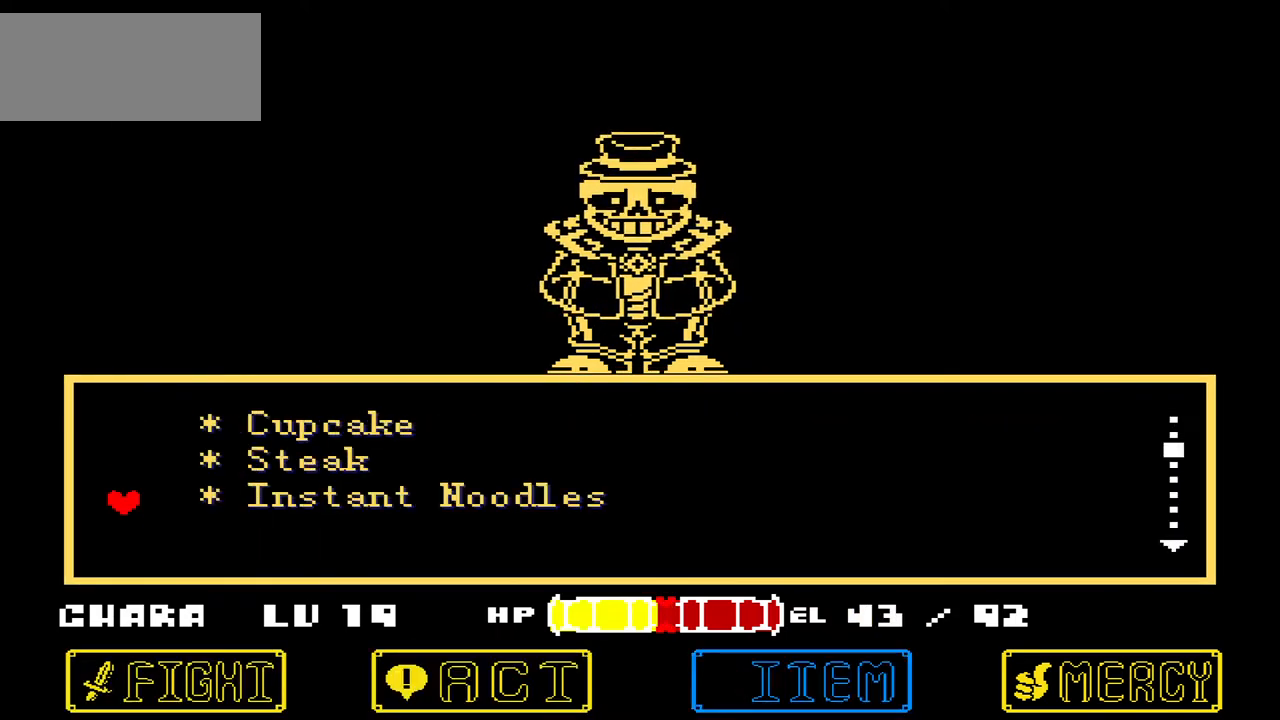
{"keys": [], "events": [[33, "down", "up"], [300, "down", "down"], [367, "down", "up"]]}
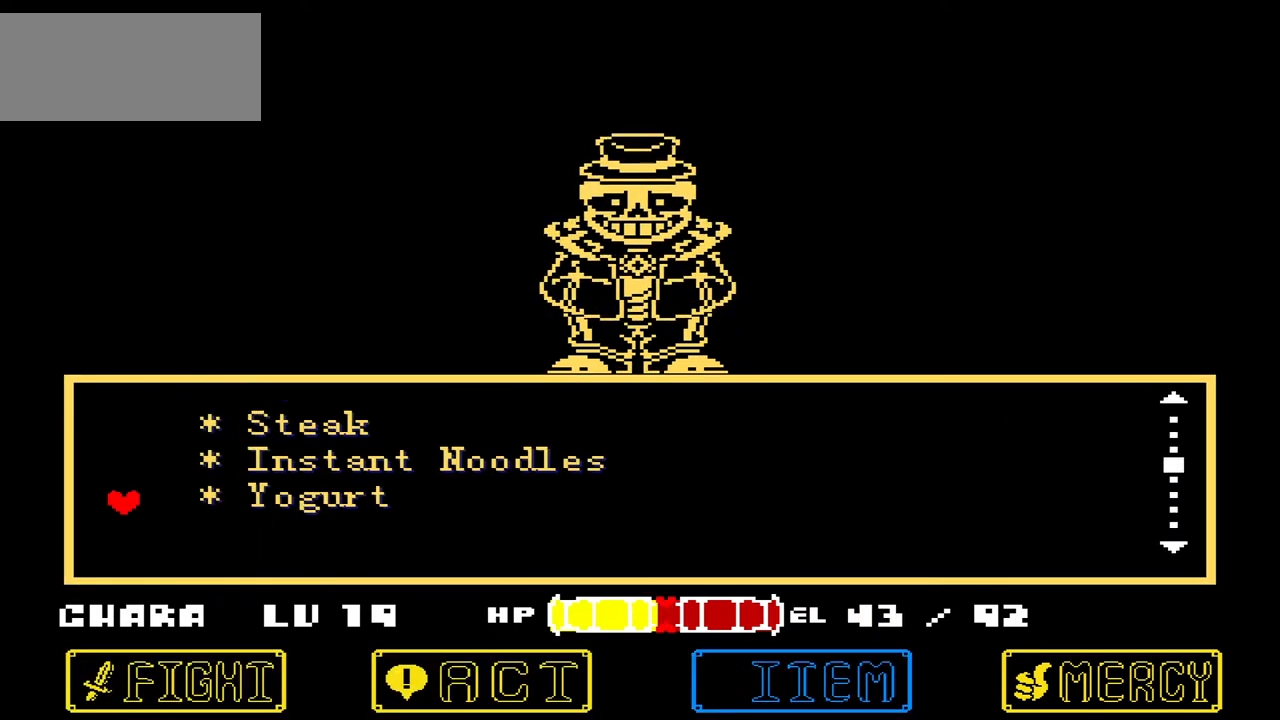
{"keys": [], "events": []}
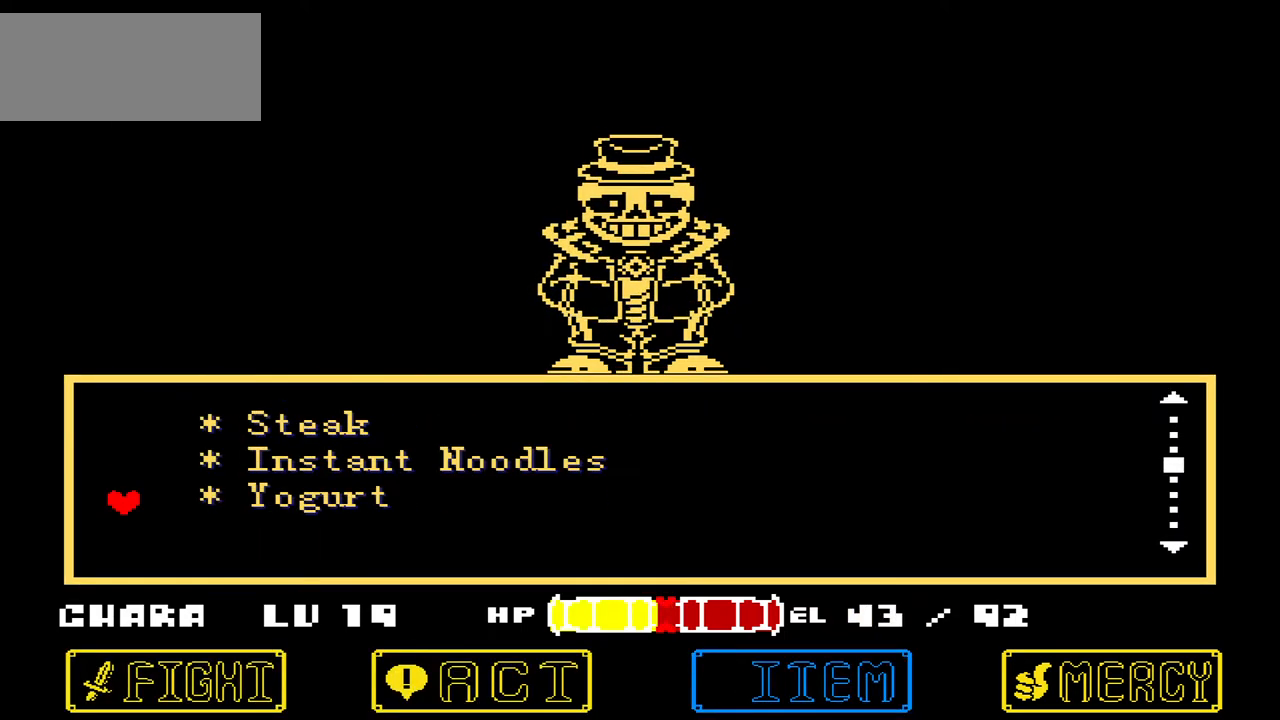
{"keys": [], "events": []}
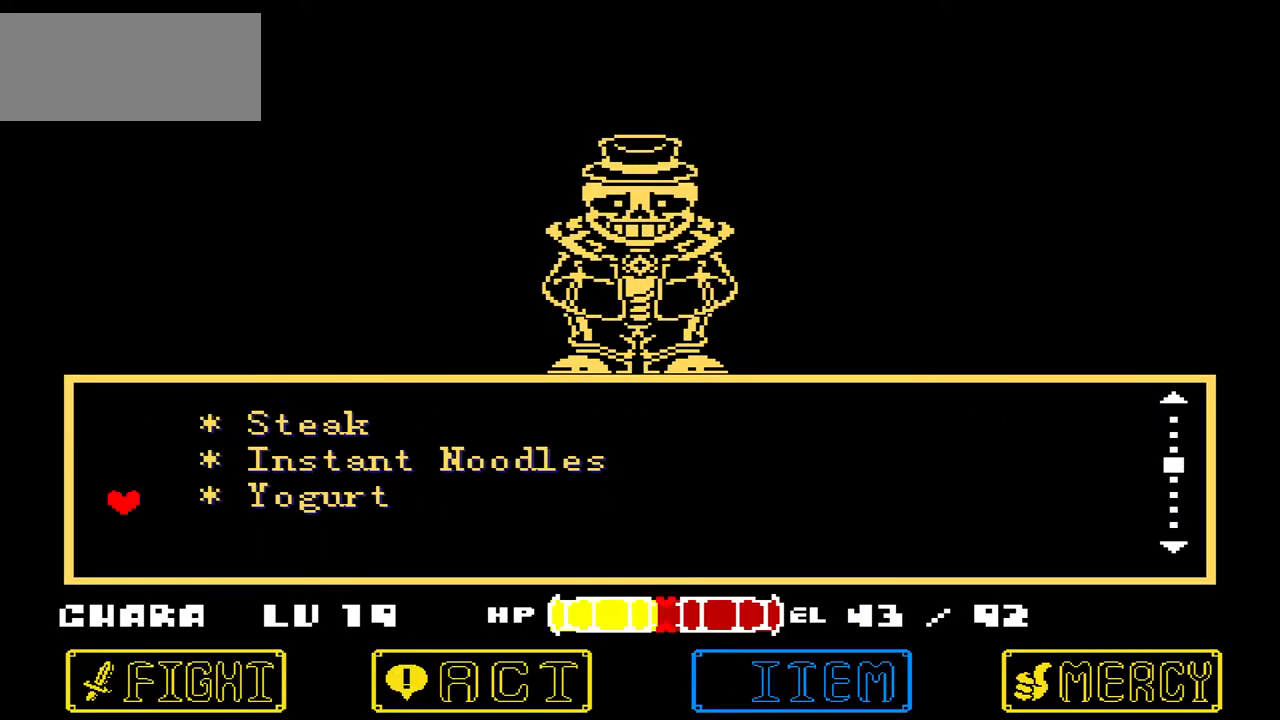
{"keys": [], "events": [[33, "z", "down"], [134, "z", "up"], [200, "x", "down"], [334, "x", "up"], [434, "z", "down"], [501, "z", "up"]]}
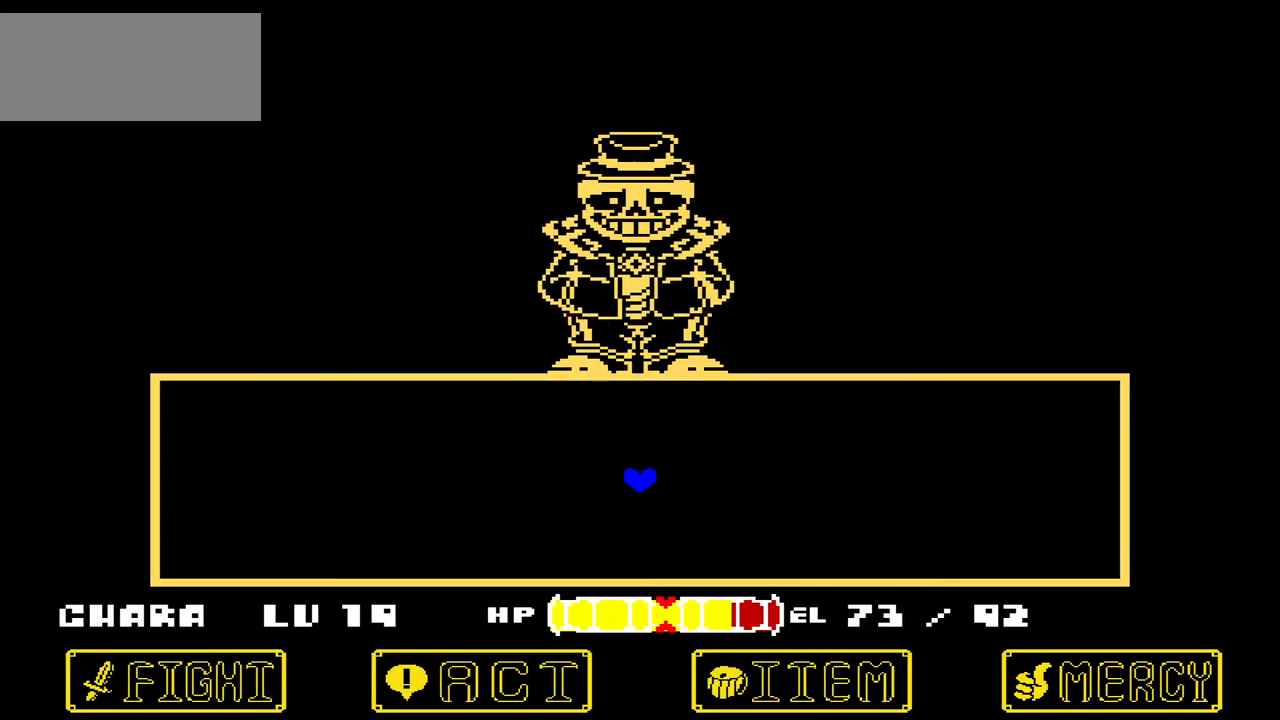
{"keys": [], "events": []}
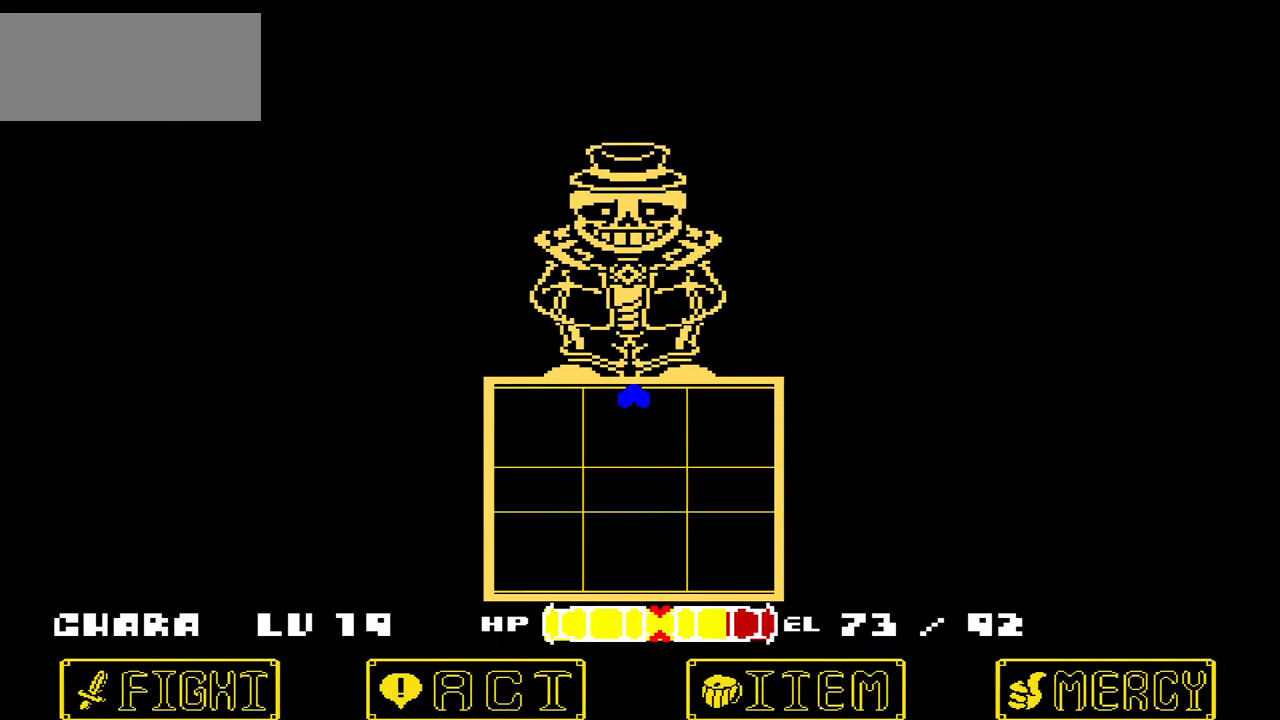
{"keys": [], "events": [[134, "up", "down"], [167, "up", "up"], [267, "down", "down"], [501, "down", "up"]]}
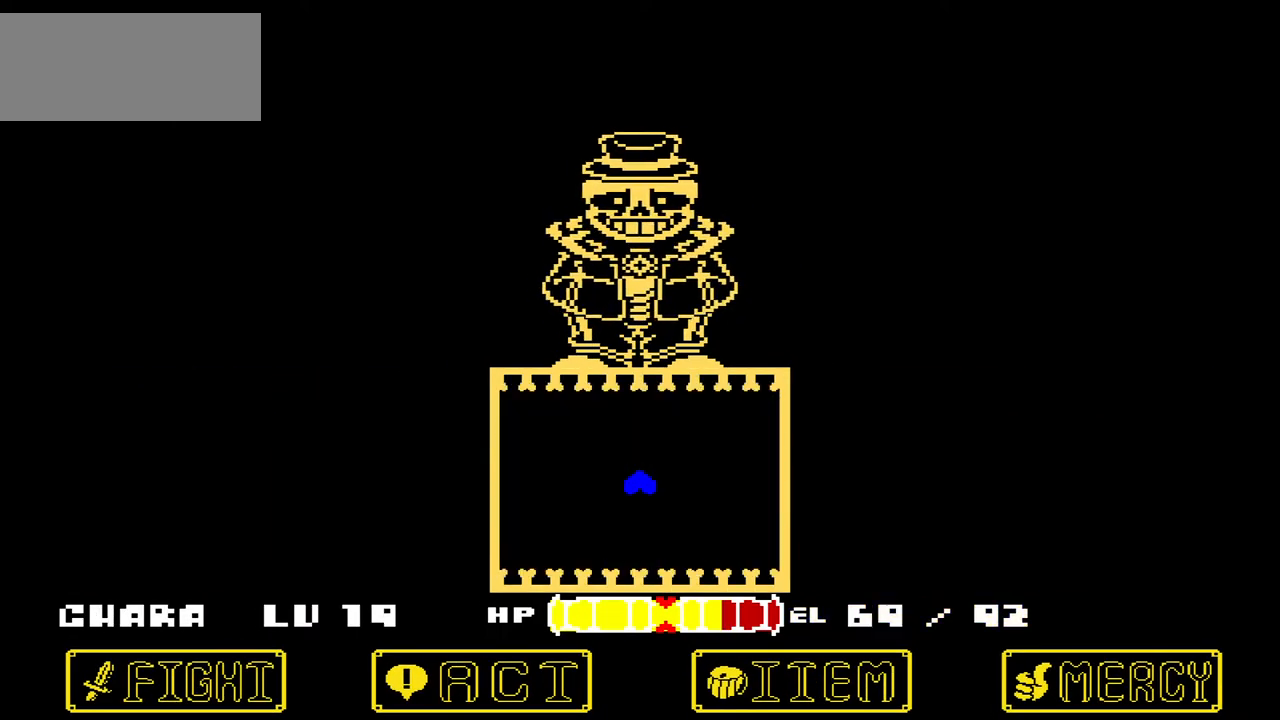
{"keys": [], "events": []}
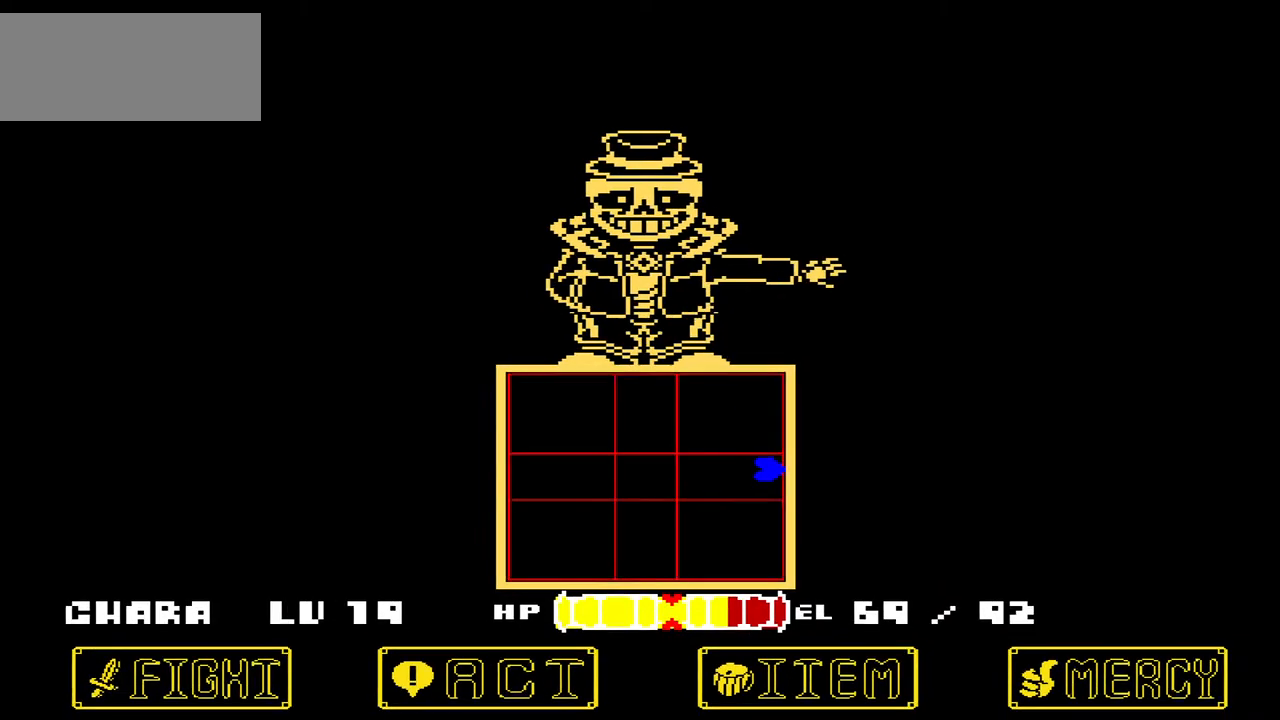
{"keys": [], "events": [[67, "left", "down"], [334, "left", "up"]]}
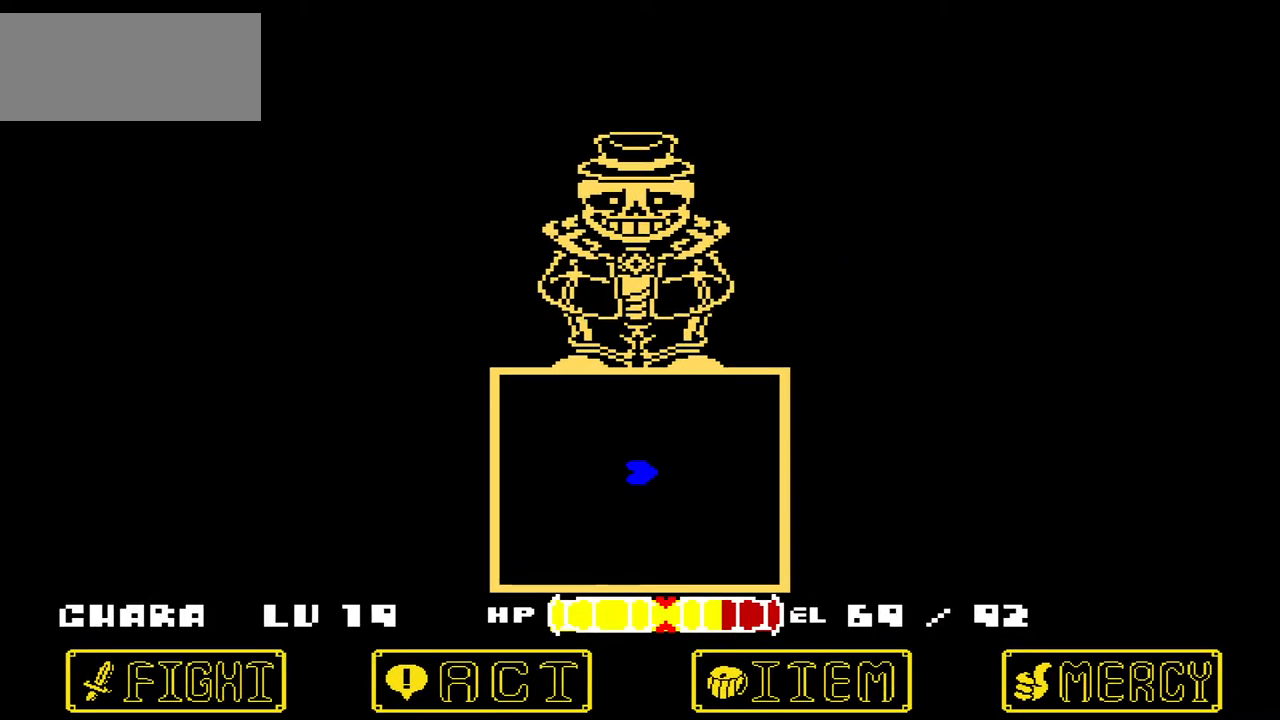
{"keys": ["down"], "events": [[500, "down", "down"]]}
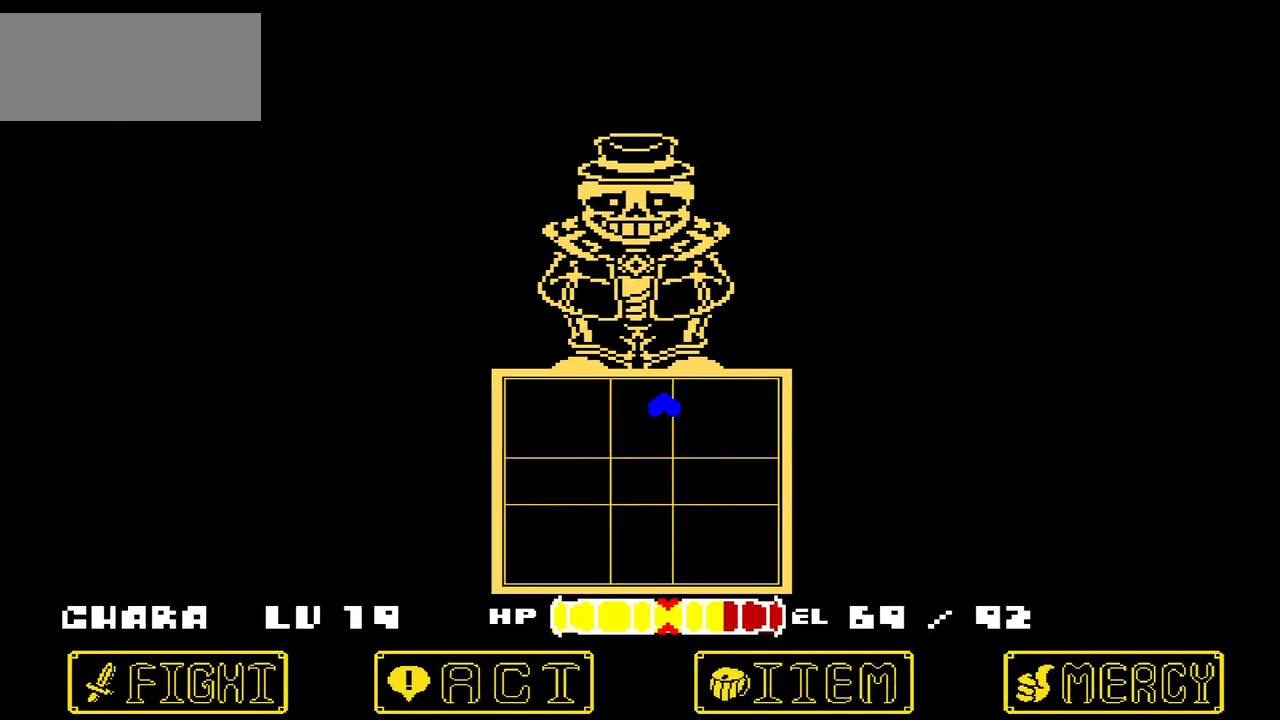
{"keys": [], "events": [[100, "left", "down"], [200, "left", "up"], [234, "down", "up"]]}
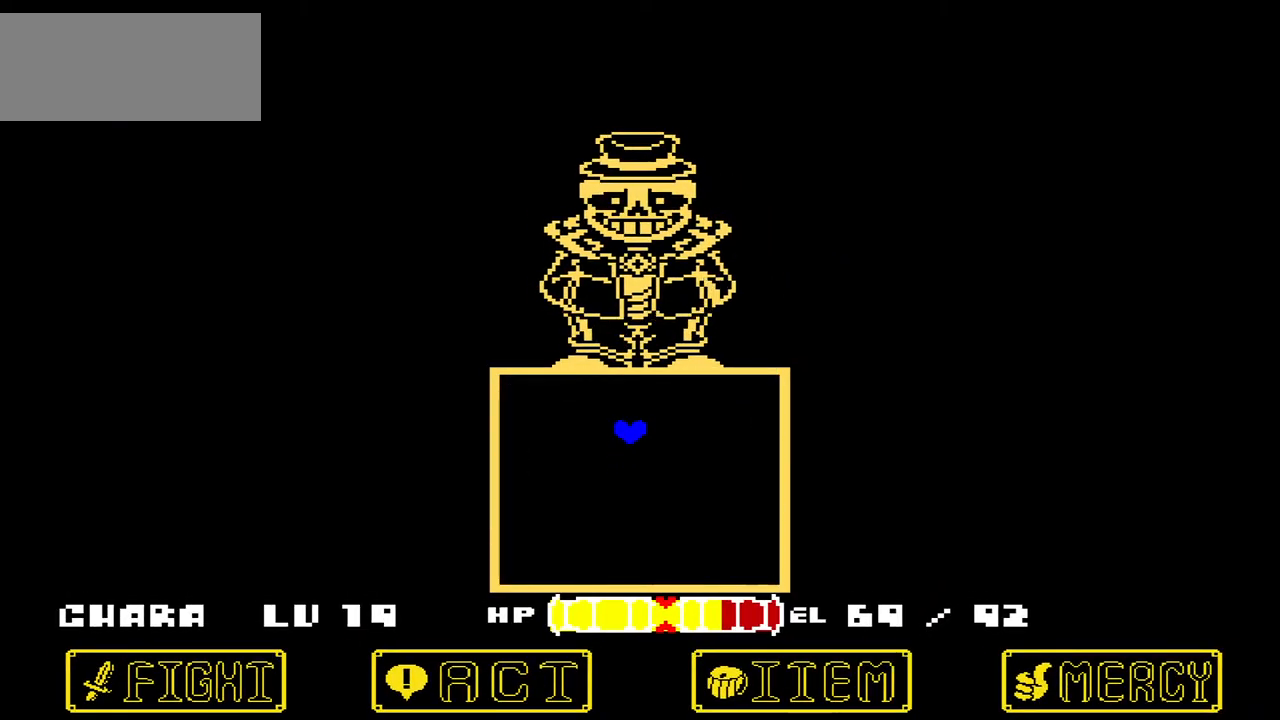
{"keys": ["up"], "events": [[467, "up", "down"]]}
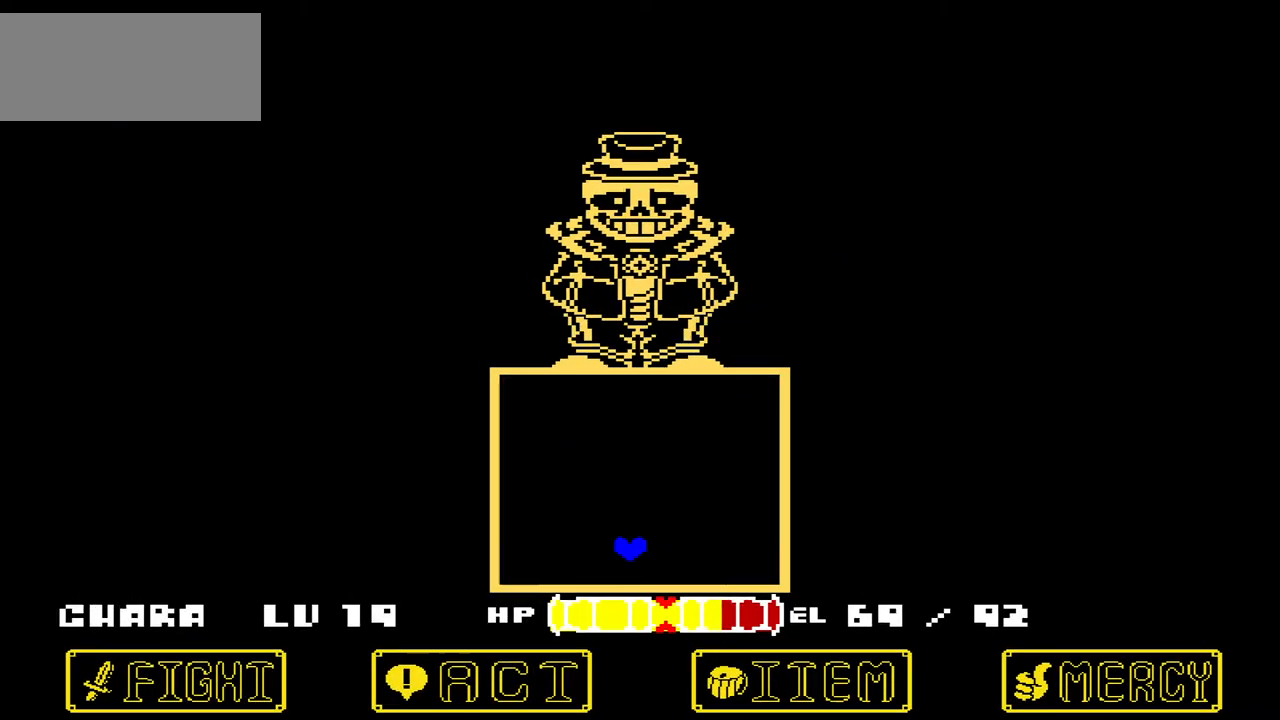
{"keys": [], "events": [[200, "up", "up"]]}
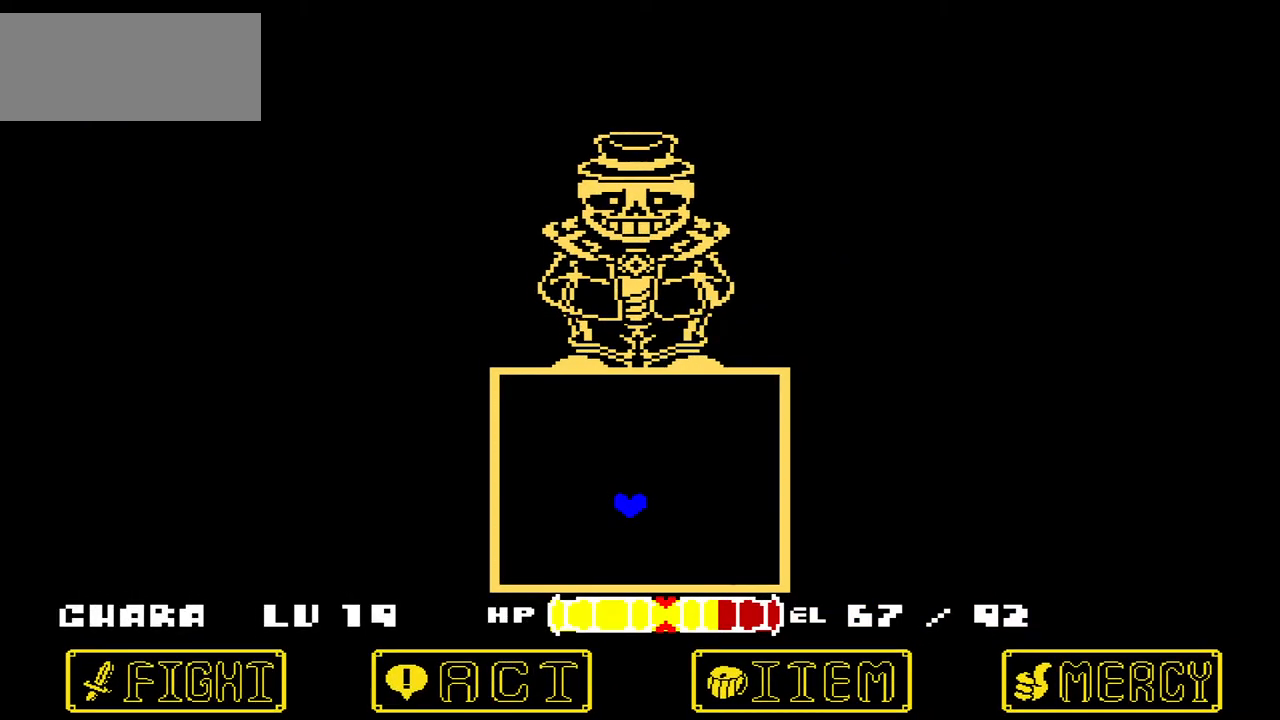
{"keys": ["up"], "events": [[301, "up", "down"]]}
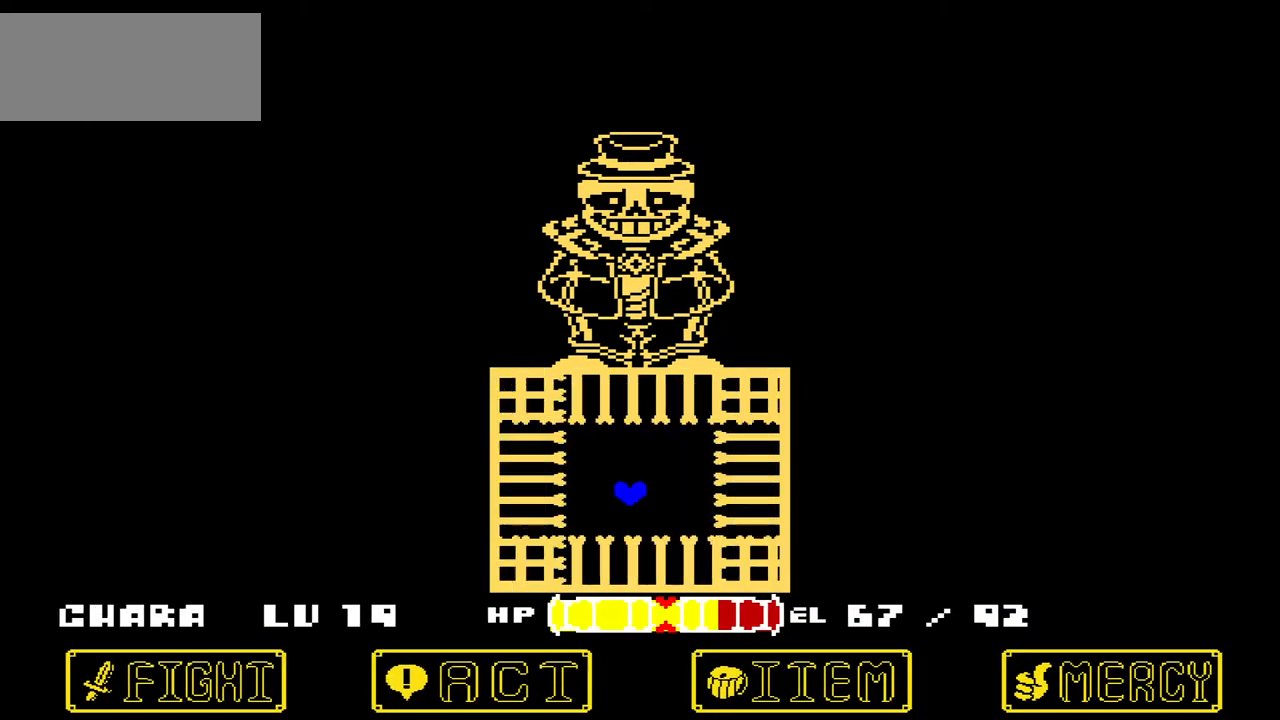
{"keys": [], "events": [[100, "up", "up"]]}
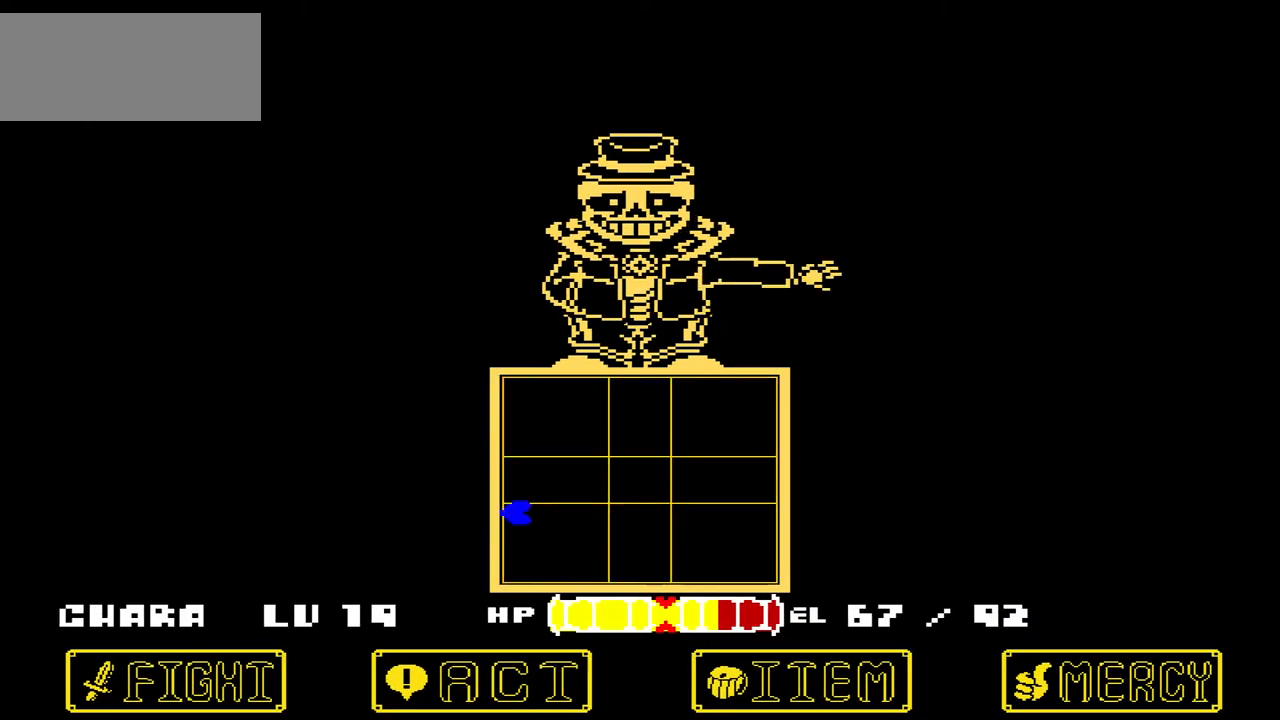
{"keys": ["right"], "events": [[301, "right", "down"], [301, "up", "down"], [467, "up", "up"]]}
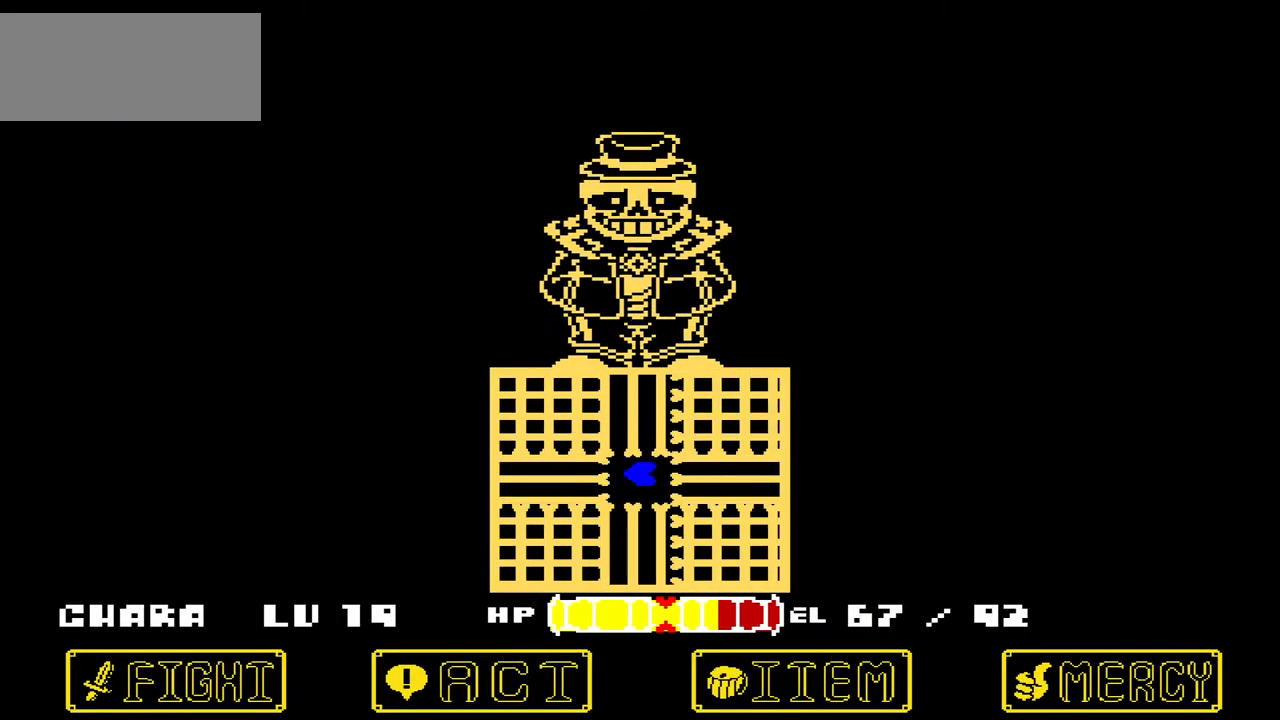
{"keys": [], "events": [[33, "right", "up"]]}
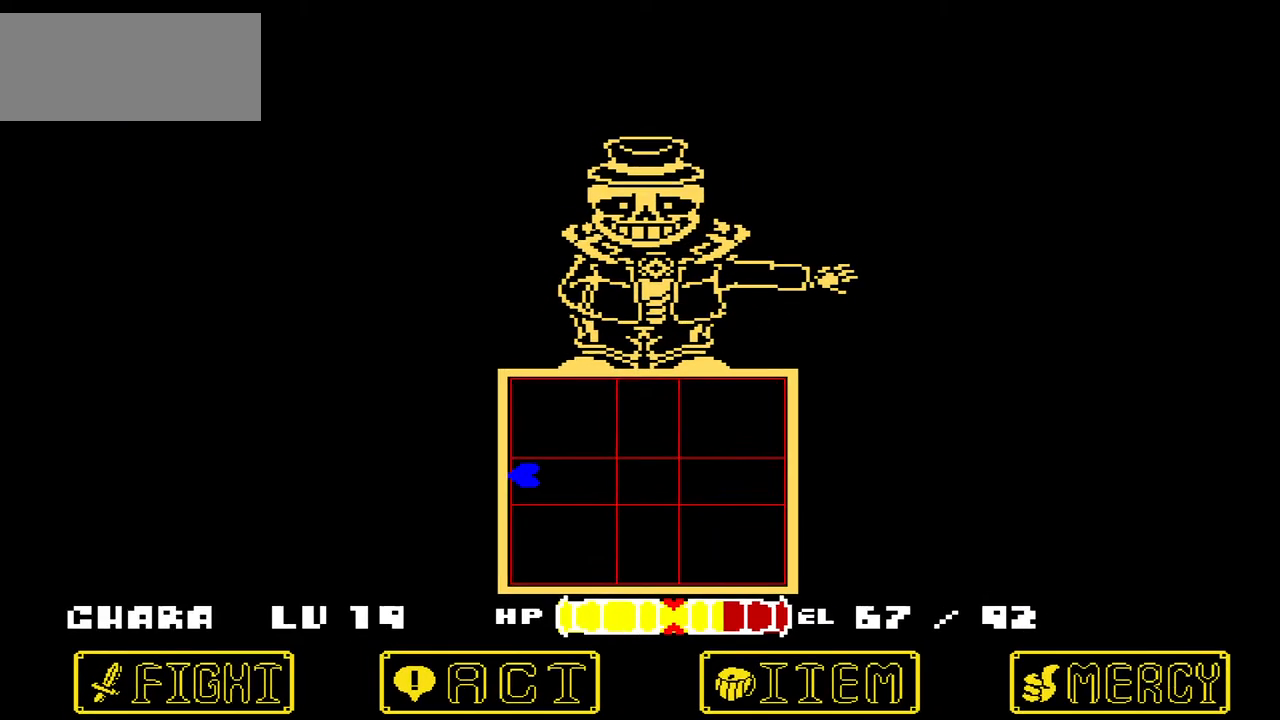
{"keys": [], "events": [[134, "right", "down"], [367, "right", "up"]]}
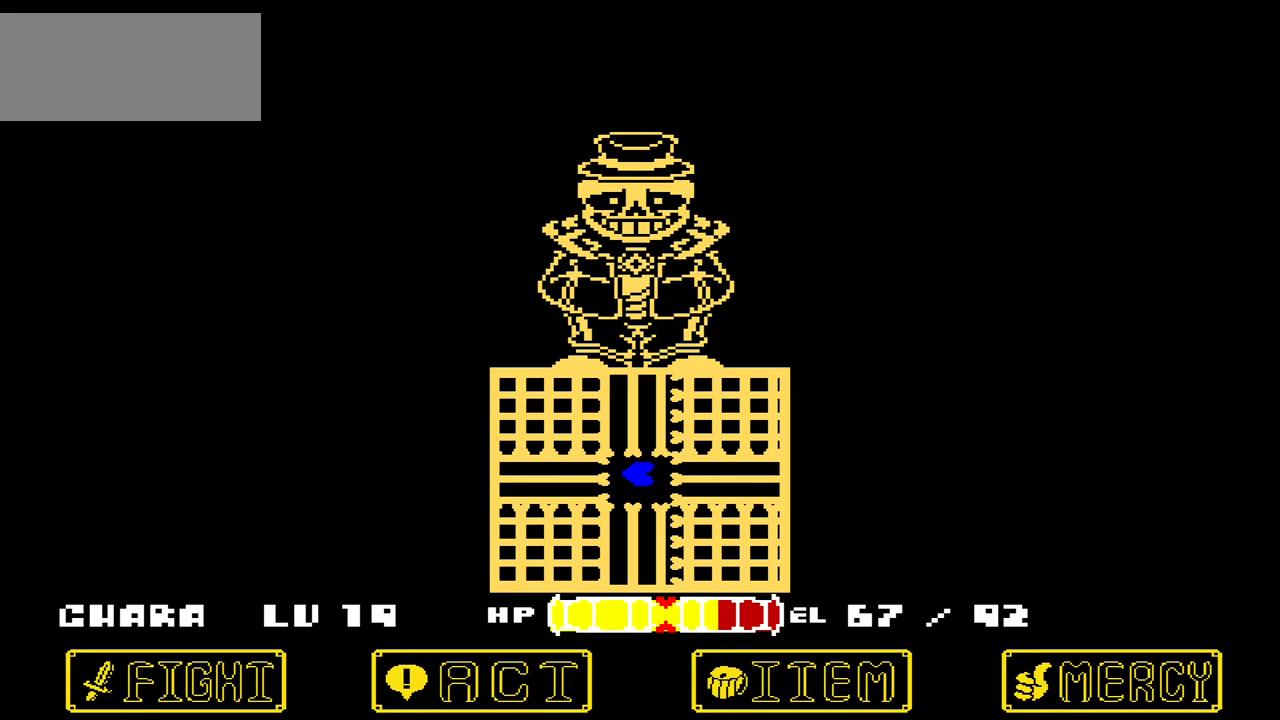
{"keys": [], "events": []}
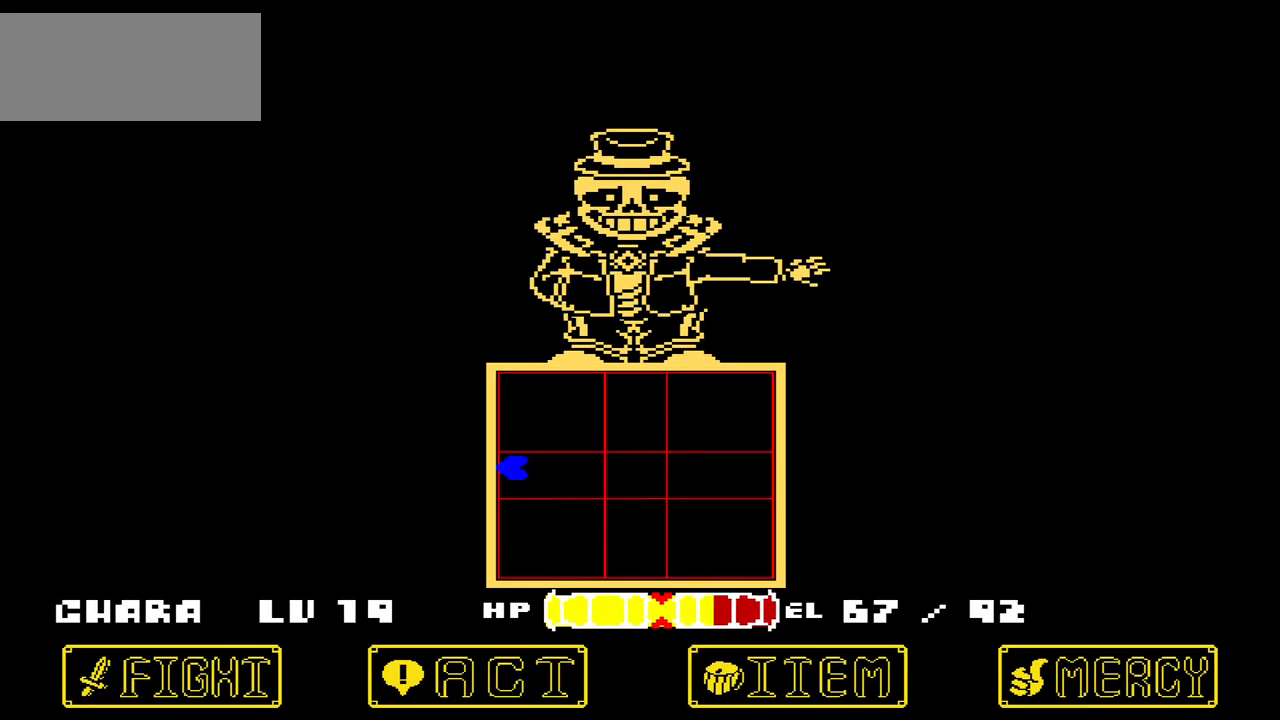
{"keys": [], "events": [[67, "right", "down"], [367, "right", "up"]]}
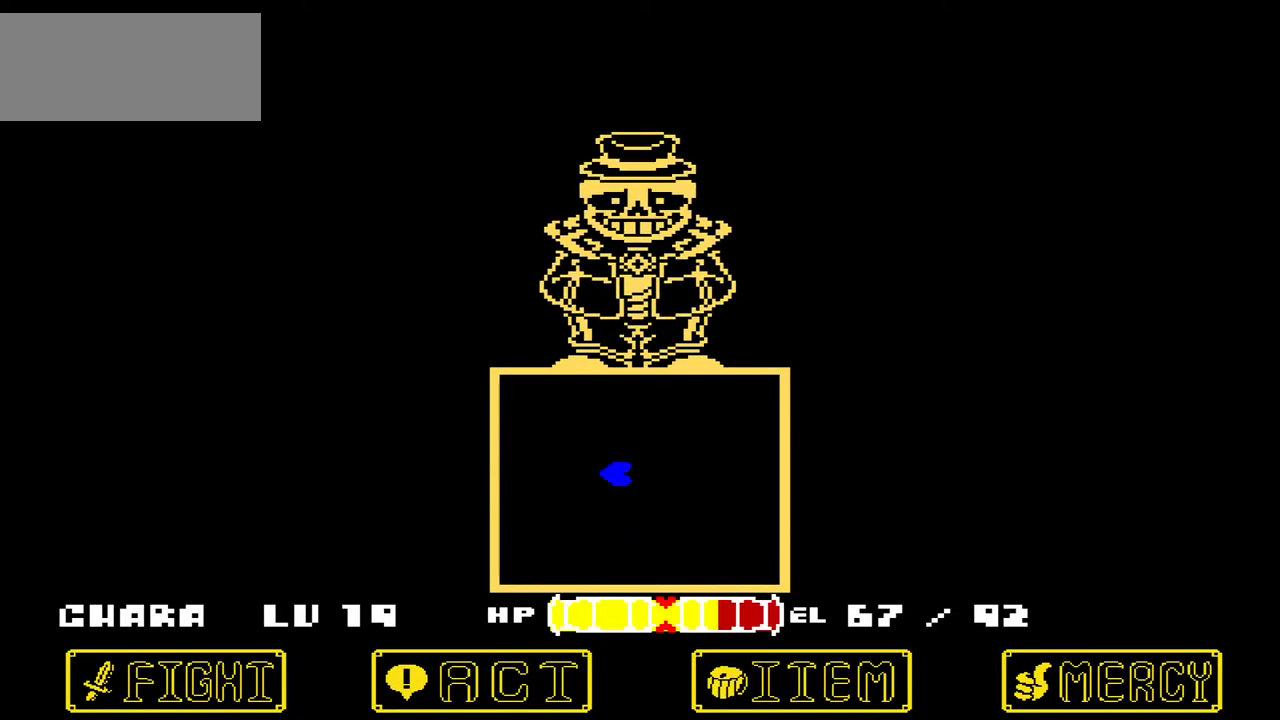
{"keys": ["left"], "events": [[500, "left", "down"]]}
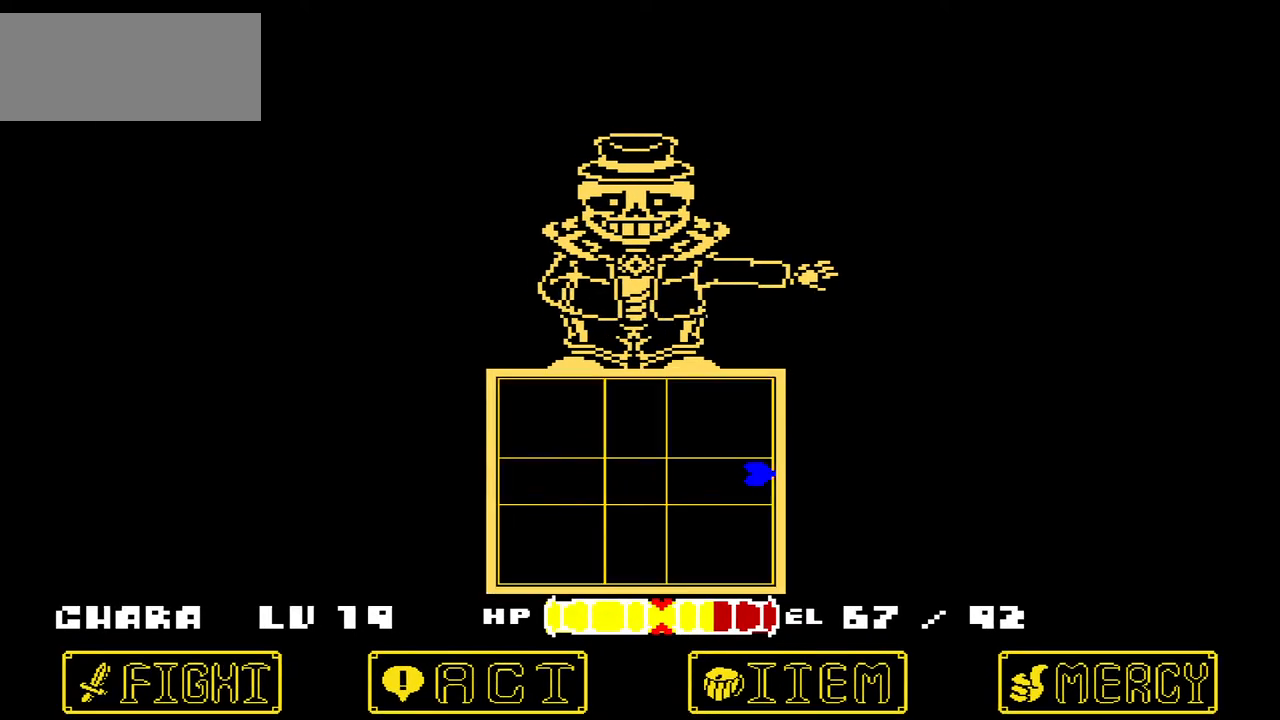
{"keys": [], "events": [[301, "left", "up"]]}
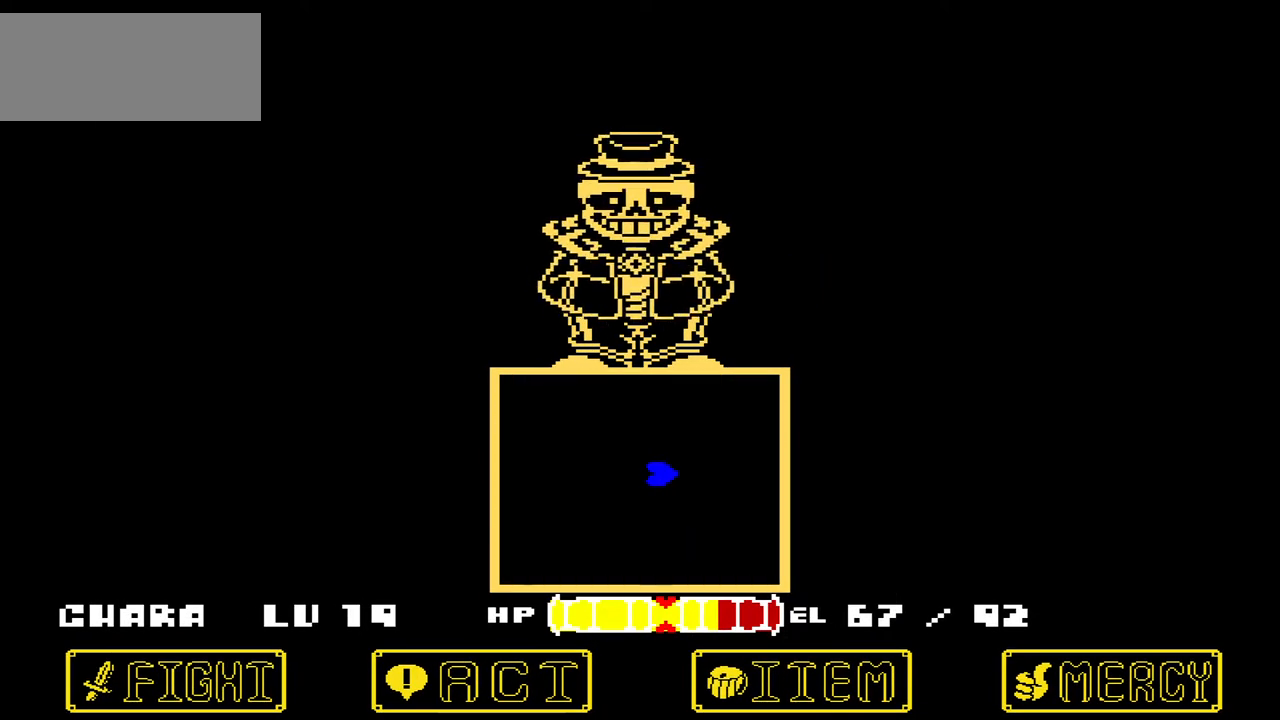
{"keys": [], "events": []}